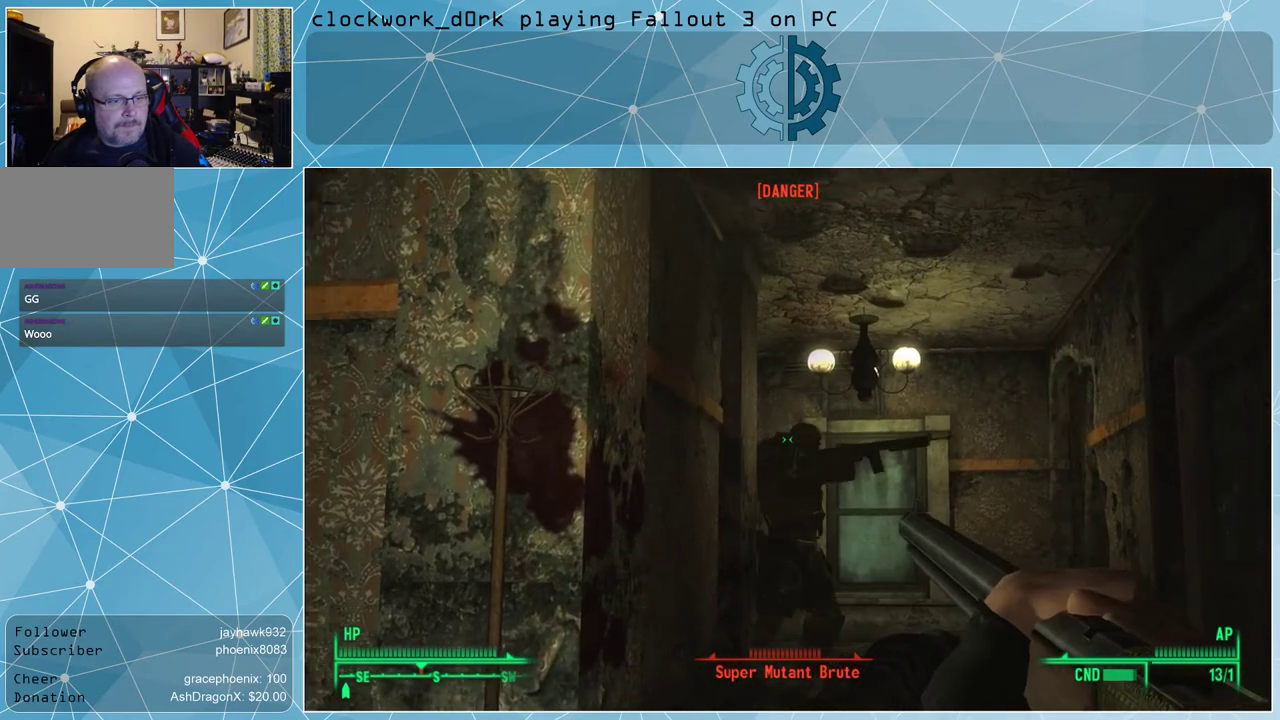
Gameplay with keyboard and mouse; each line is a JSON object with the keys and mouse buttons held at the frame after it. "events" lists presses ("down") and releases ("up") of "1", "2", "3", "4", "5", "a", "alt", "c", "ctrl", "d", "e", "f", "q", "r", "s", "shift", "space", "tab", "v", "w", "x", "z", "mouse_left", "mouse_middle", "mouse_right", "mouse_wheel_up" and "mouse_wheel_down" between this image and that frame as [ms after this image, input, new state], when the widget could be followed in between. "mouse_left", "mouse_middle", "mouse_right", "mouse_wheel_up", "mouse_wheel_down" = the "left", "middle", "right", "wheel_up", "wheel_down" buttons of the "mouse" list. No other keys are recorded. Not read: mouse_move.
{"keys": [], "mouse": ["right"], "events": [[333, "mouse_left", "down"], [467, "mouse_left", "up"]]}
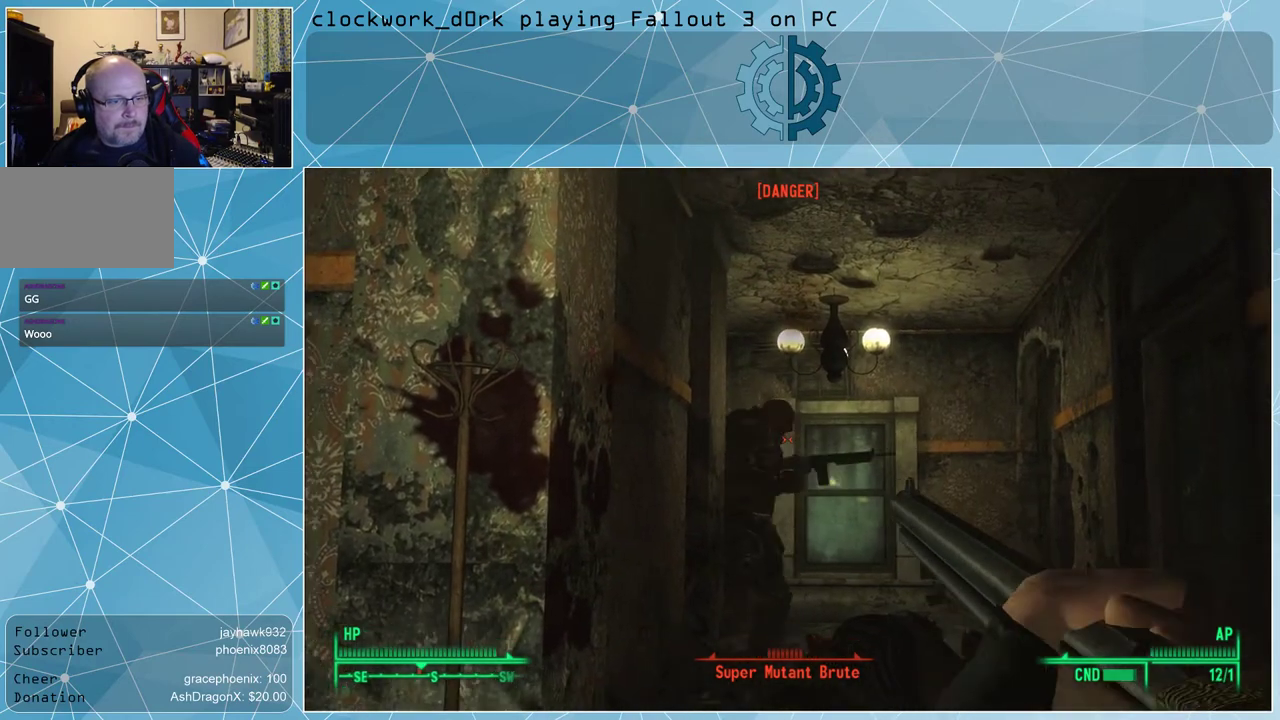
{"keys": [], "mouse": ["right"], "events": []}
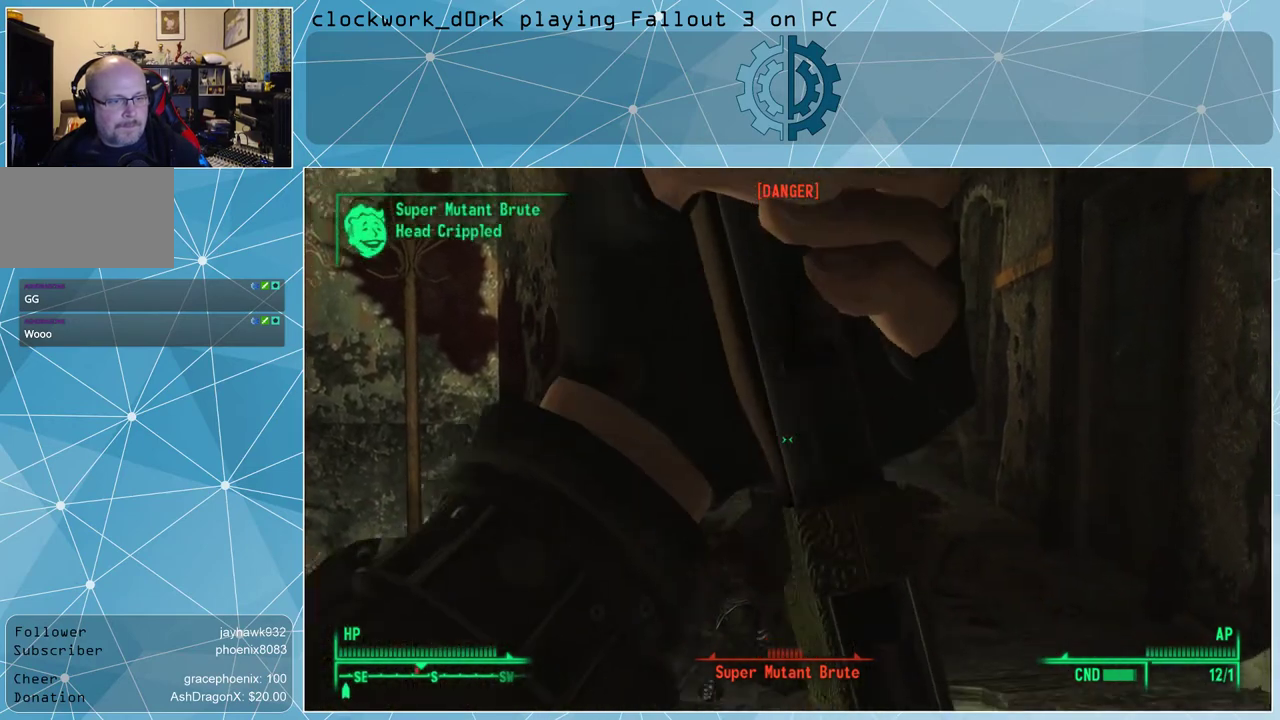
{"keys": [], "mouse": ["right"], "events": []}
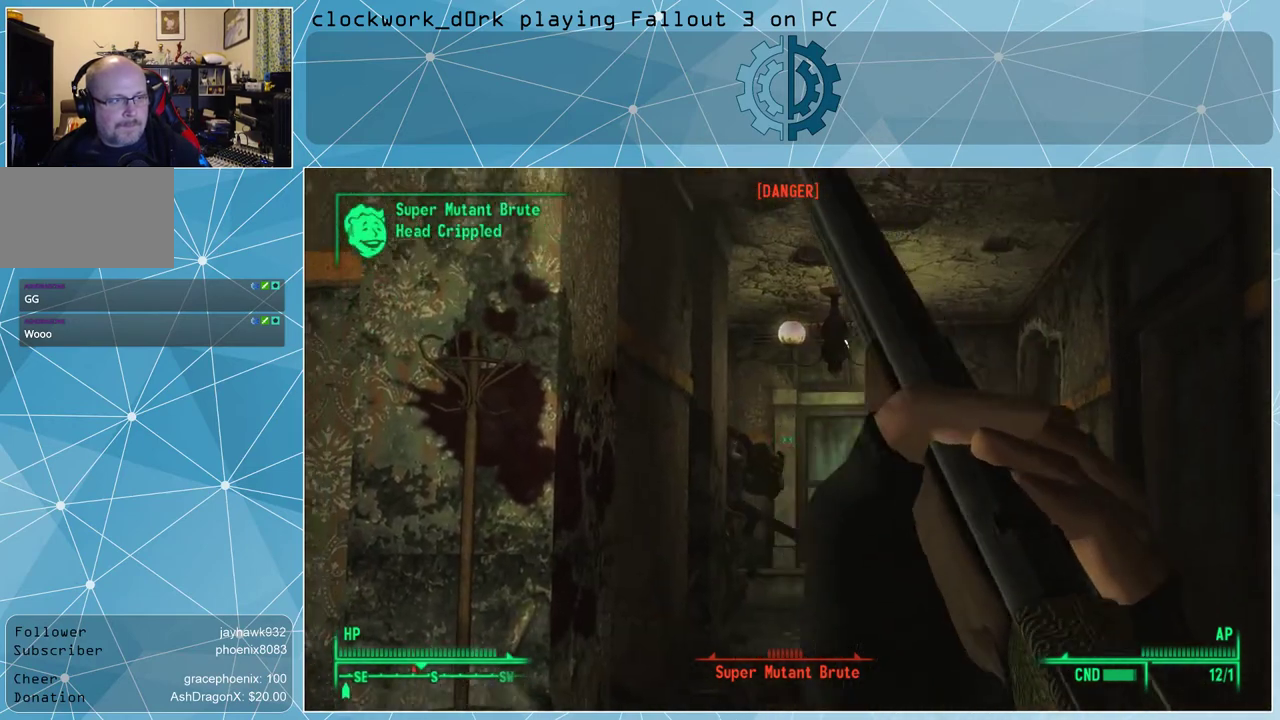
{"keys": [], "mouse": ["right"], "events": []}
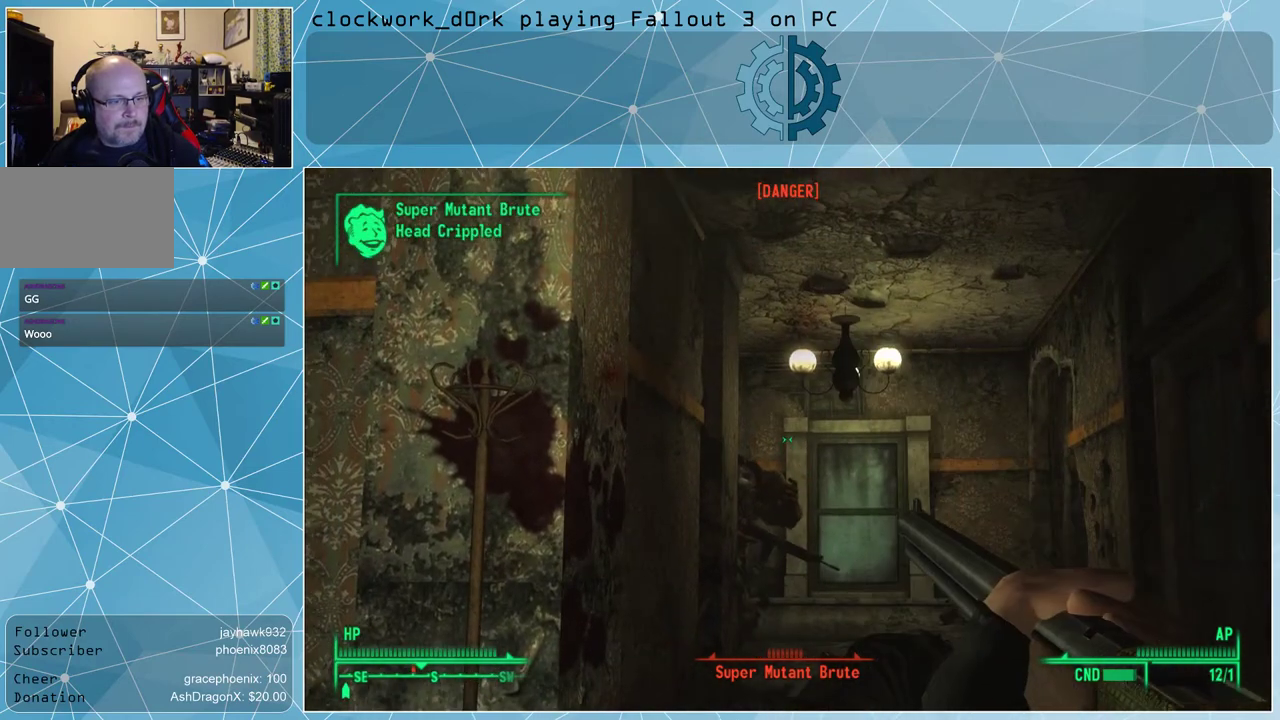
{"keys": [], "mouse": ["right"], "events": []}
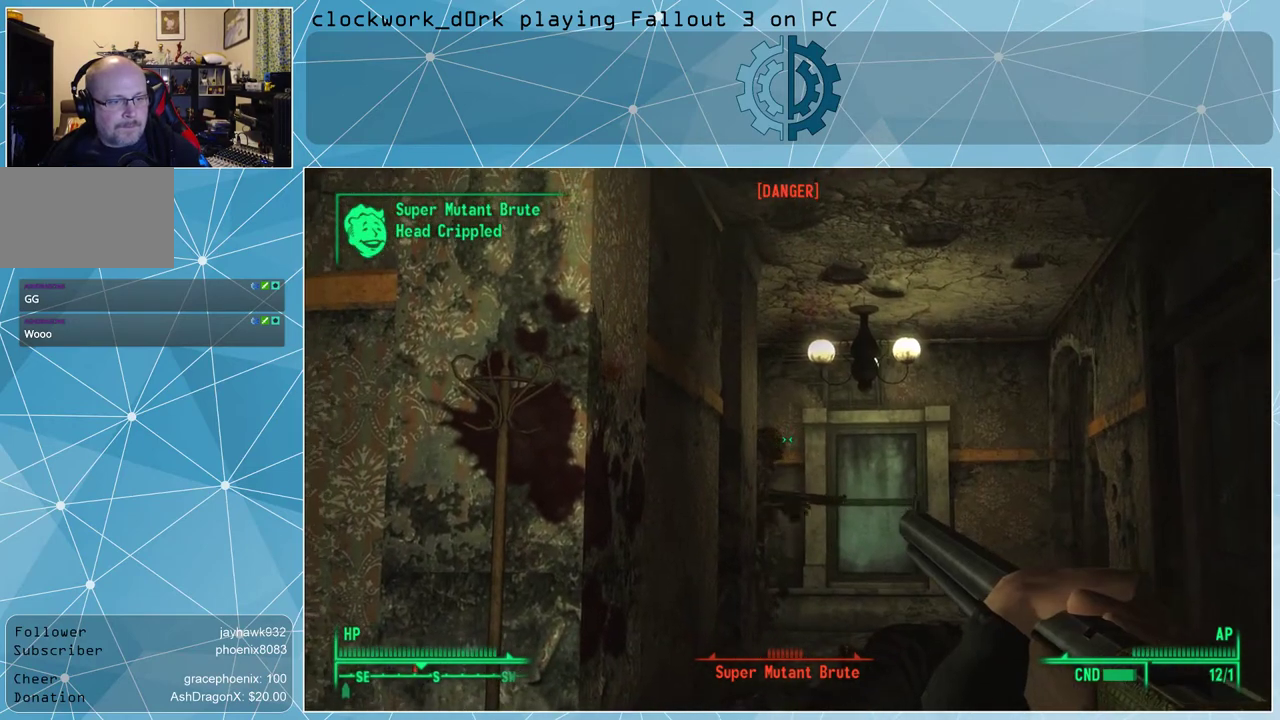
{"keys": [], "mouse": ["left", "right"], "events": [[500, "mouse_left", "down"]]}
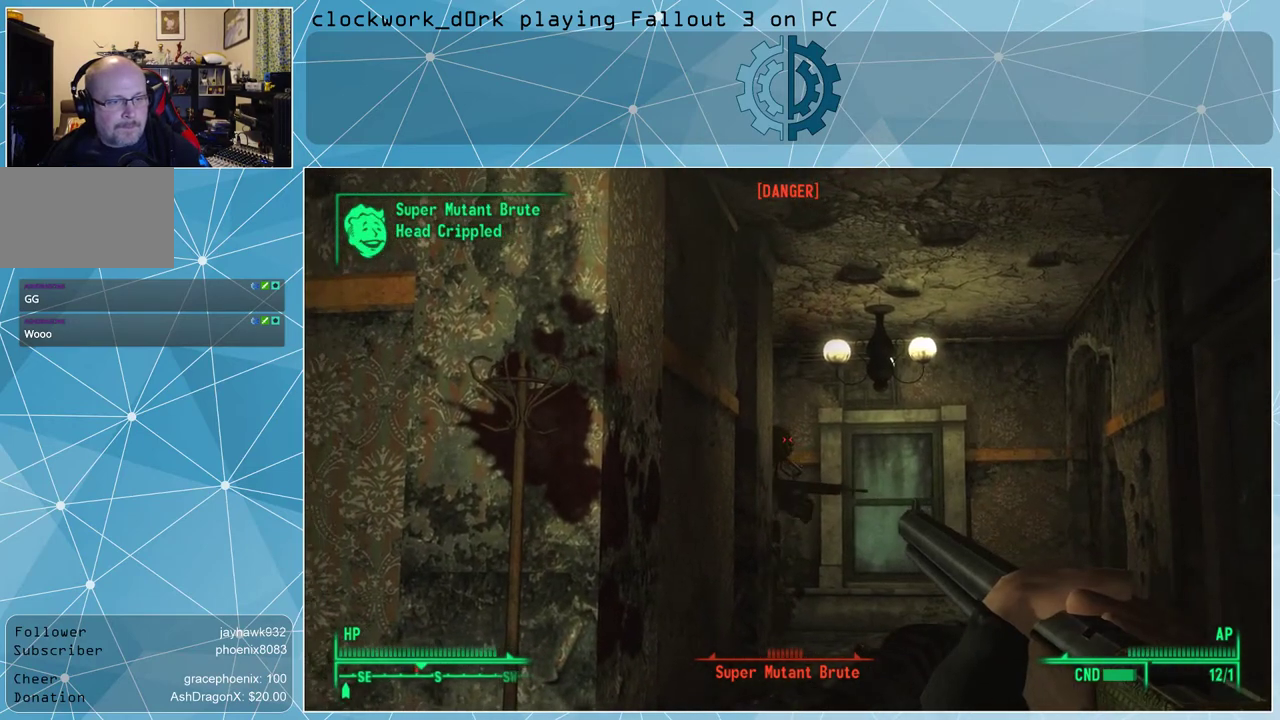
{"keys": [], "mouse": ["right"], "events": [[100, "mouse_left", "up"]]}
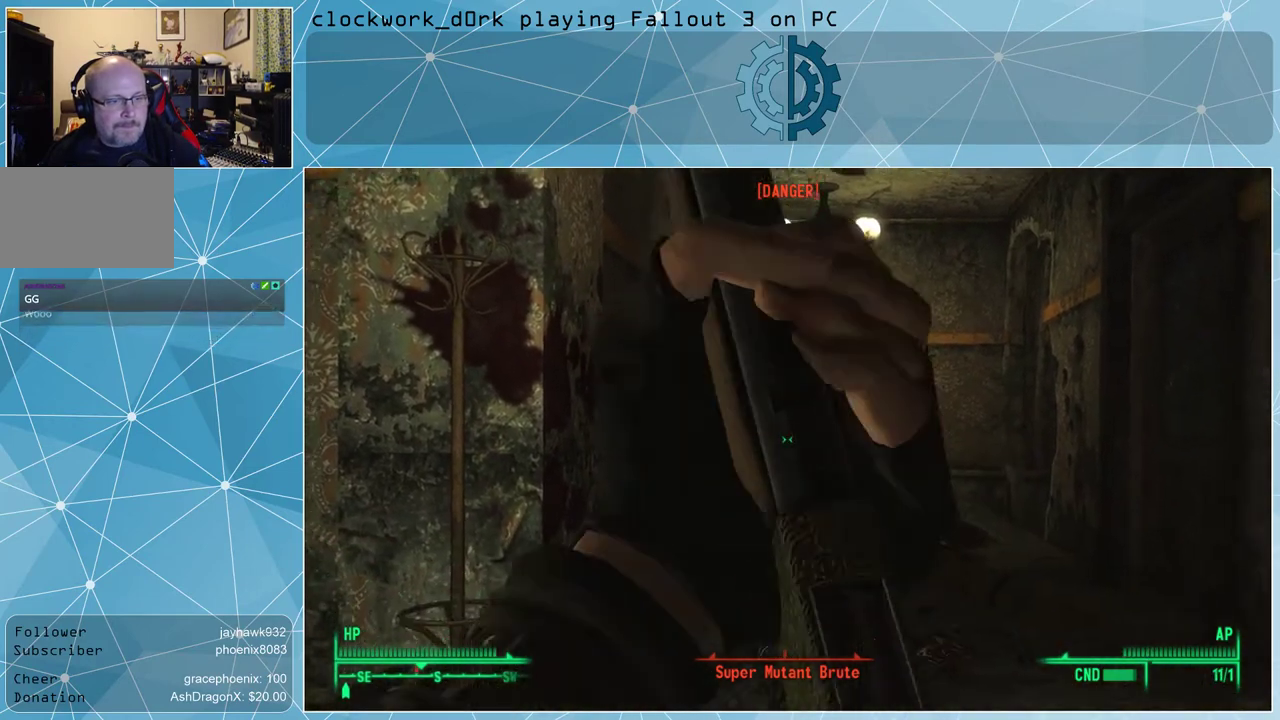
{"keys": [], "mouse": ["right"], "events": []}
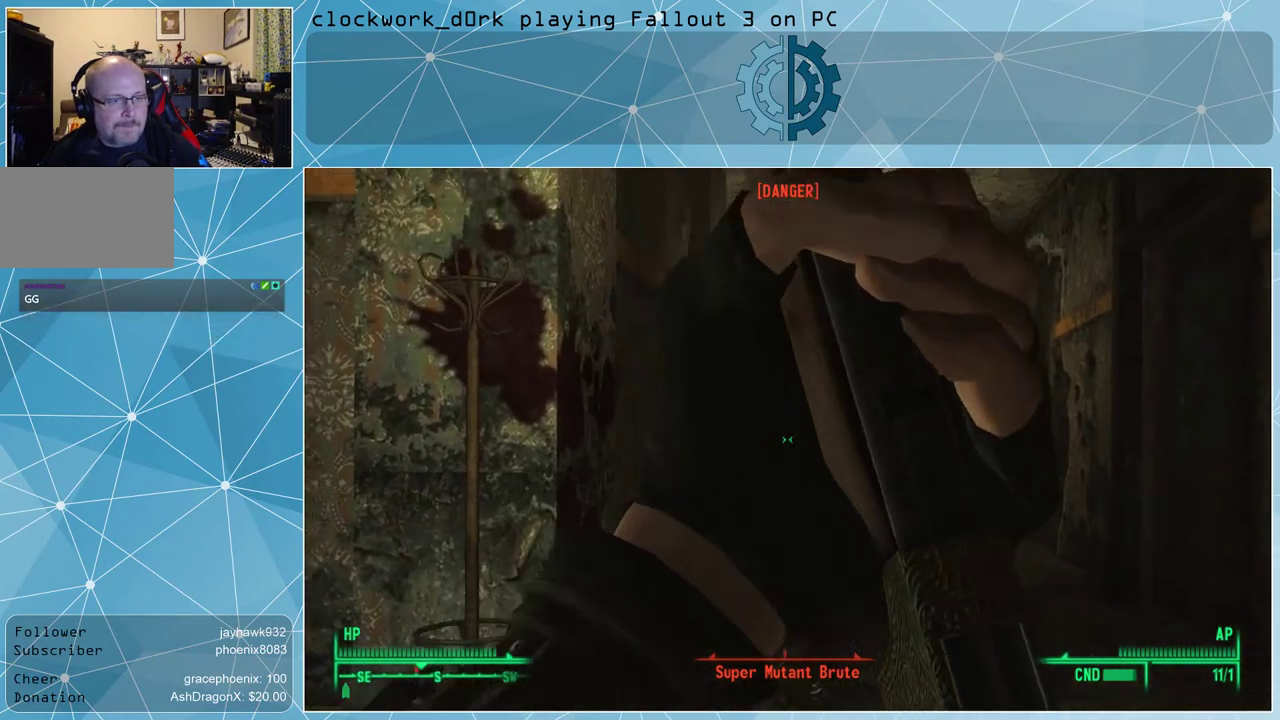
{"keys": [], "mouse": ["right"], "events": []}
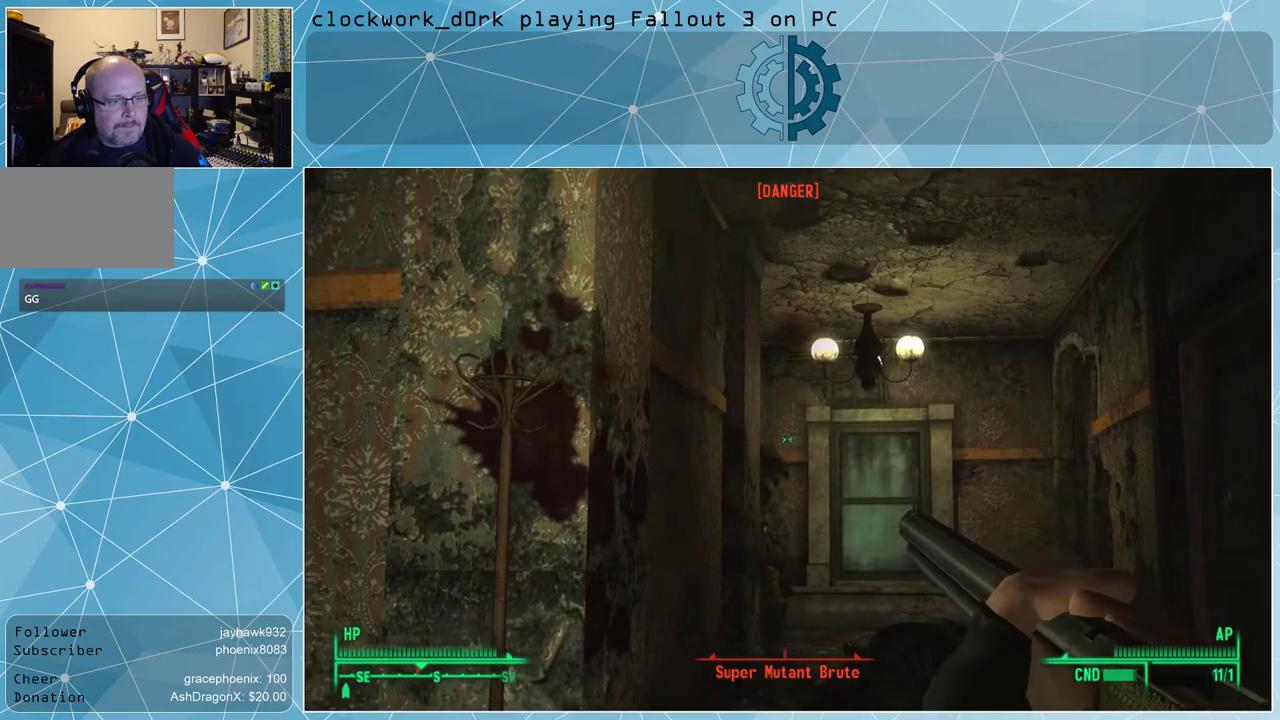
{"keys": [], "mouse": ["right"], "events": []}
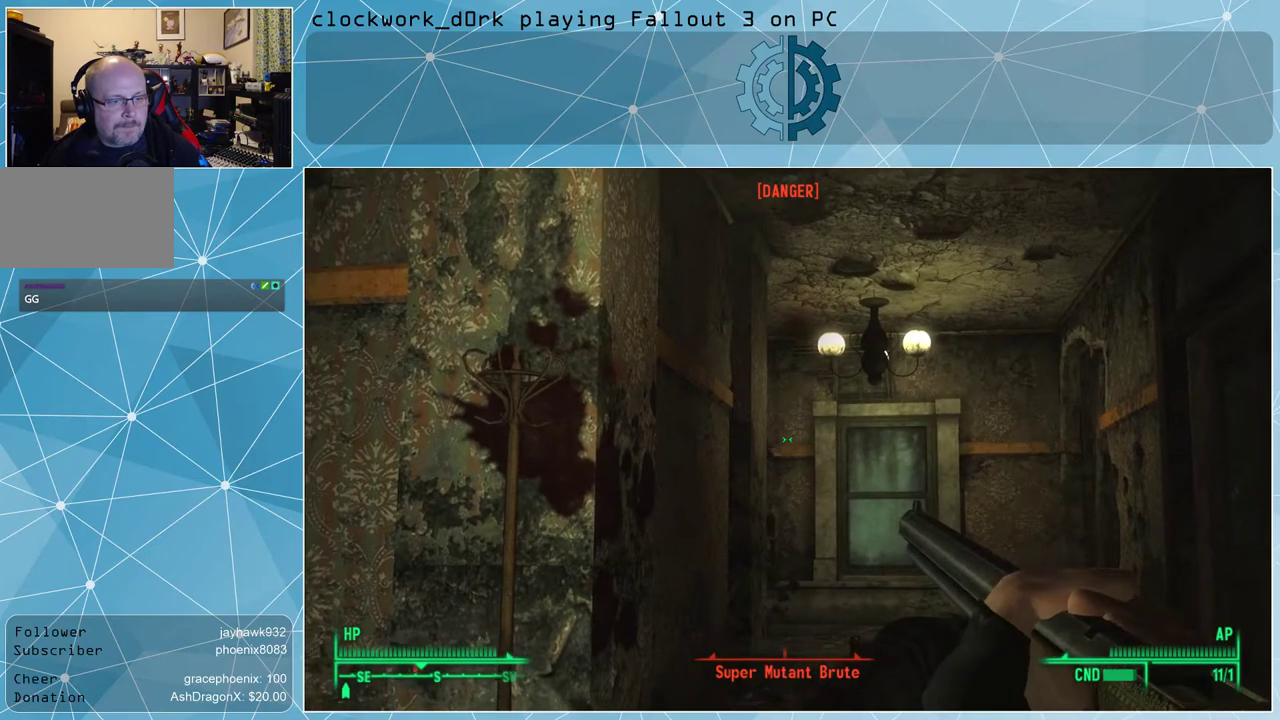
{"keys": ["d", "w"], "mouse": [], "events": [[233, "mouse_right", "up"], [400, "d", "down"], [400, "w", "down"]]}
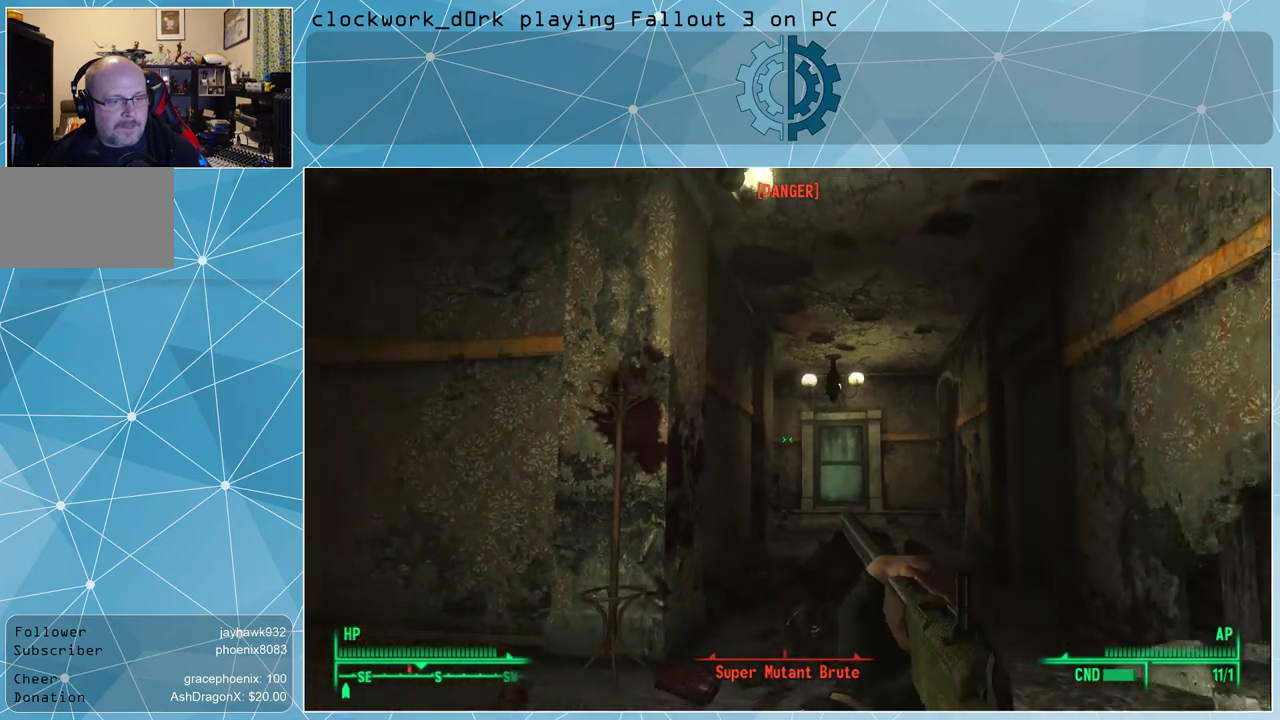
{"keys": ["d", "w"], "mouse": [], "events": []}
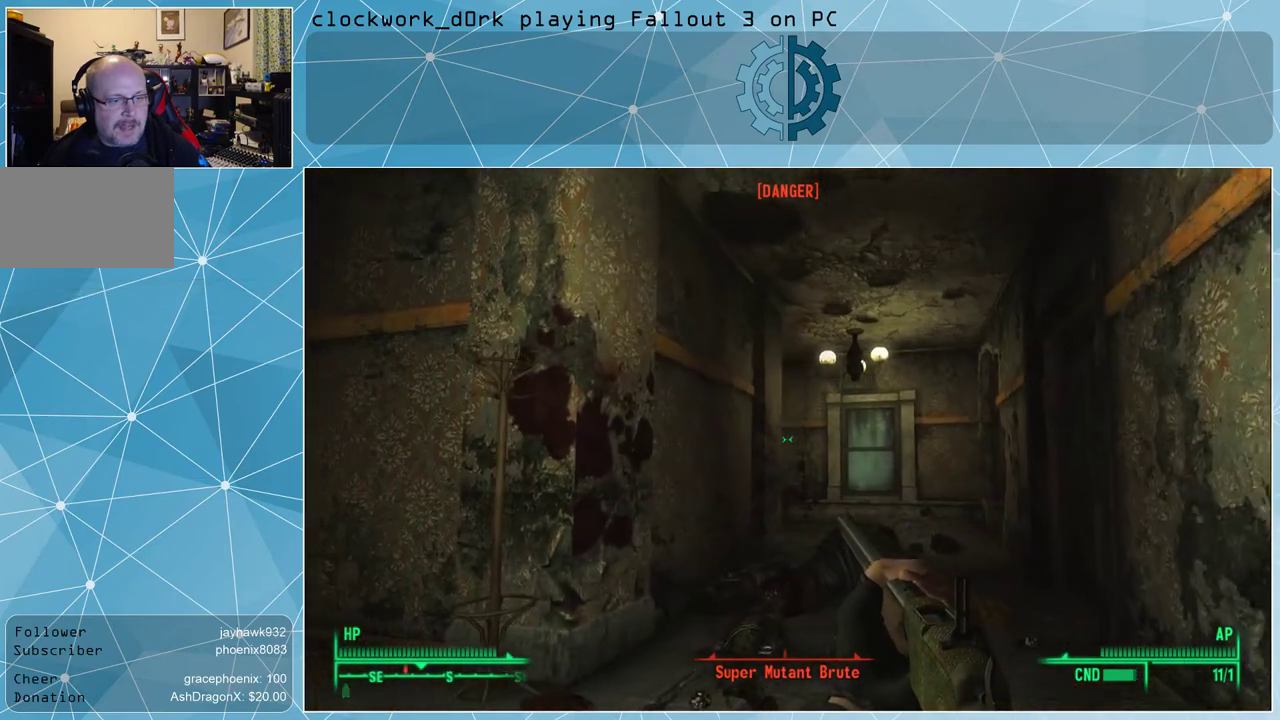
{"keys": ["w"], "mouse": [], "events": [[200, "d", "up"], [333, "ctrl", "down"], [433, "ctrl", "up"]]}
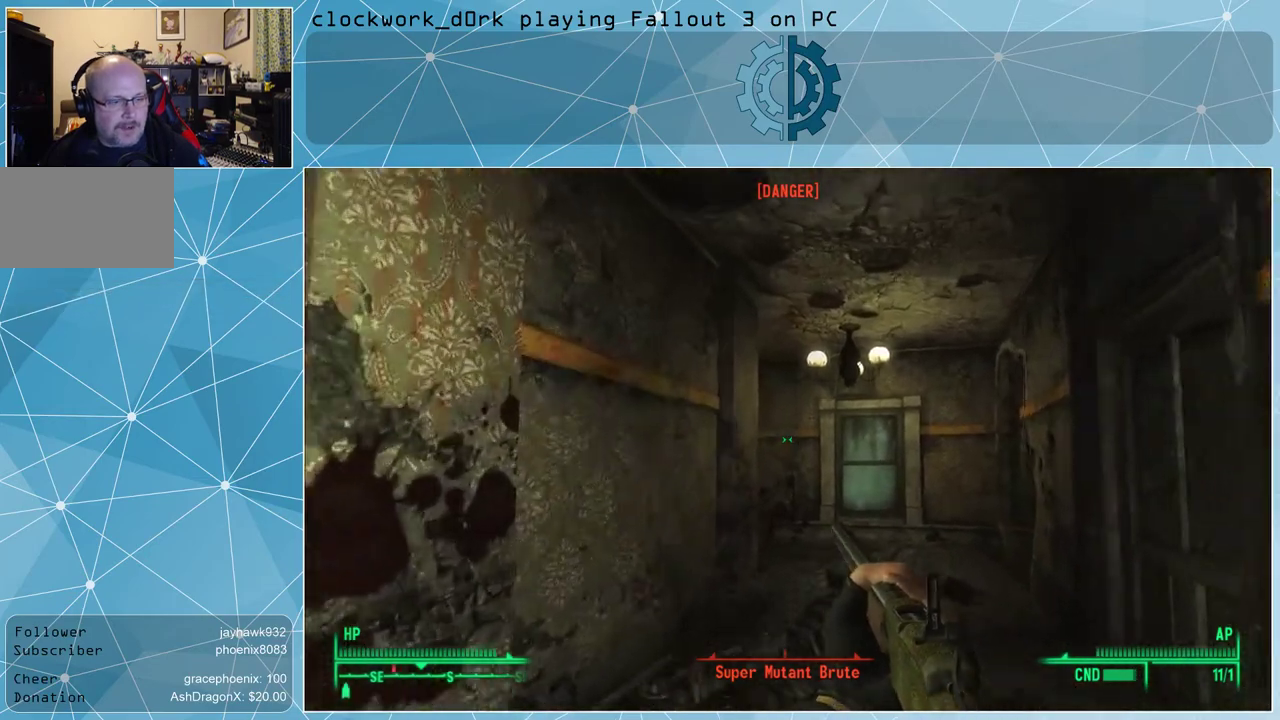
{"keys": ["d", "w"], "mouse": [], "events": [[200, "d", "down"]]}
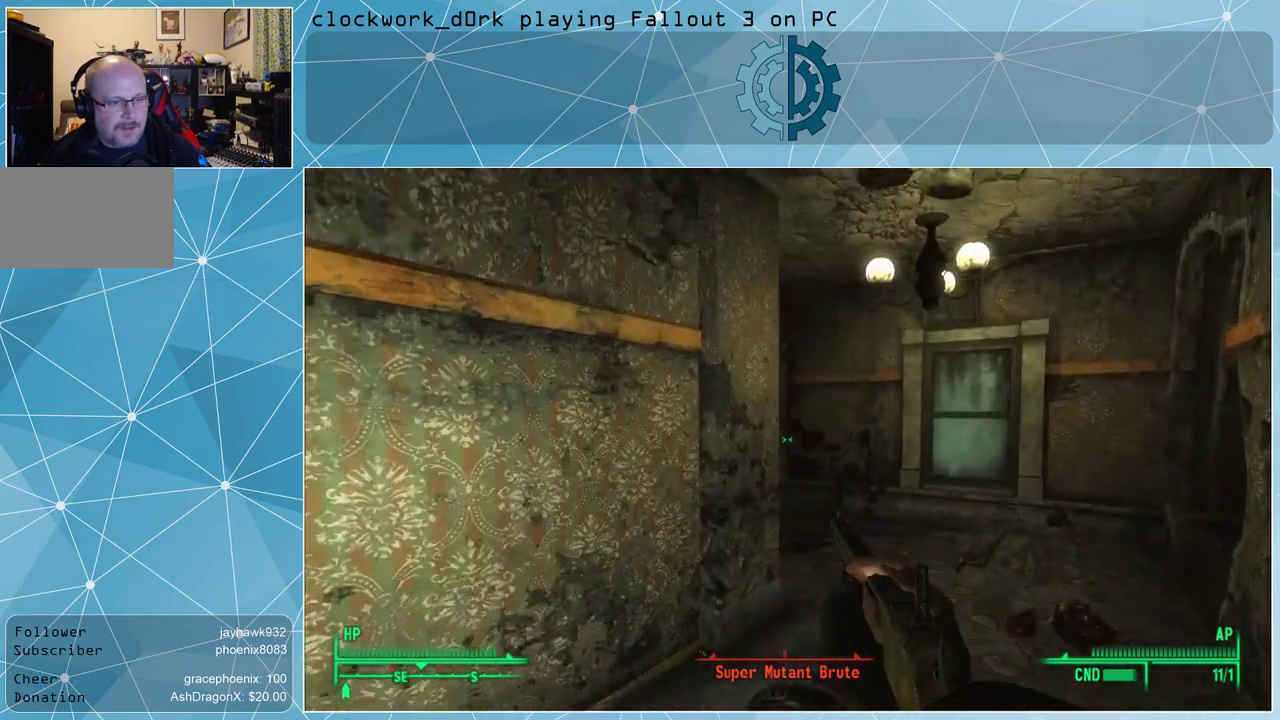
{"keys": ["d", "w"], "mouse": [], "events": []}
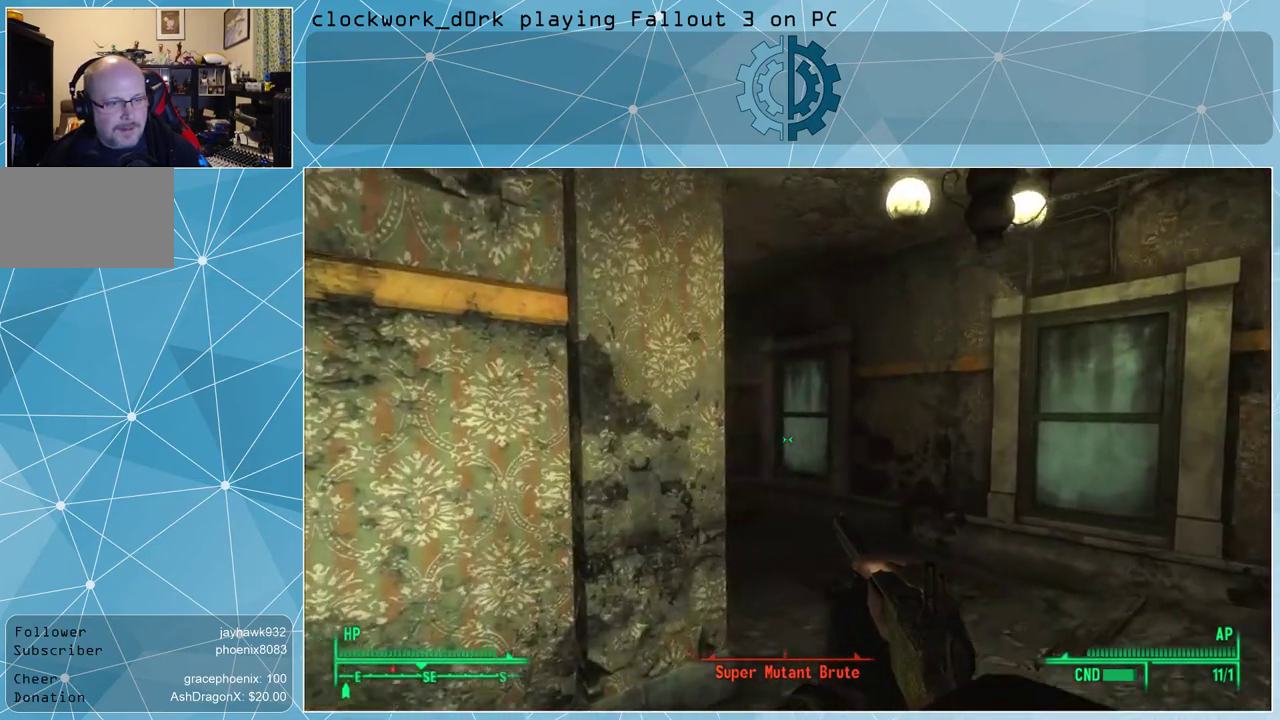
{"keys": ["d", "w"], "mouse": [], "events": []}
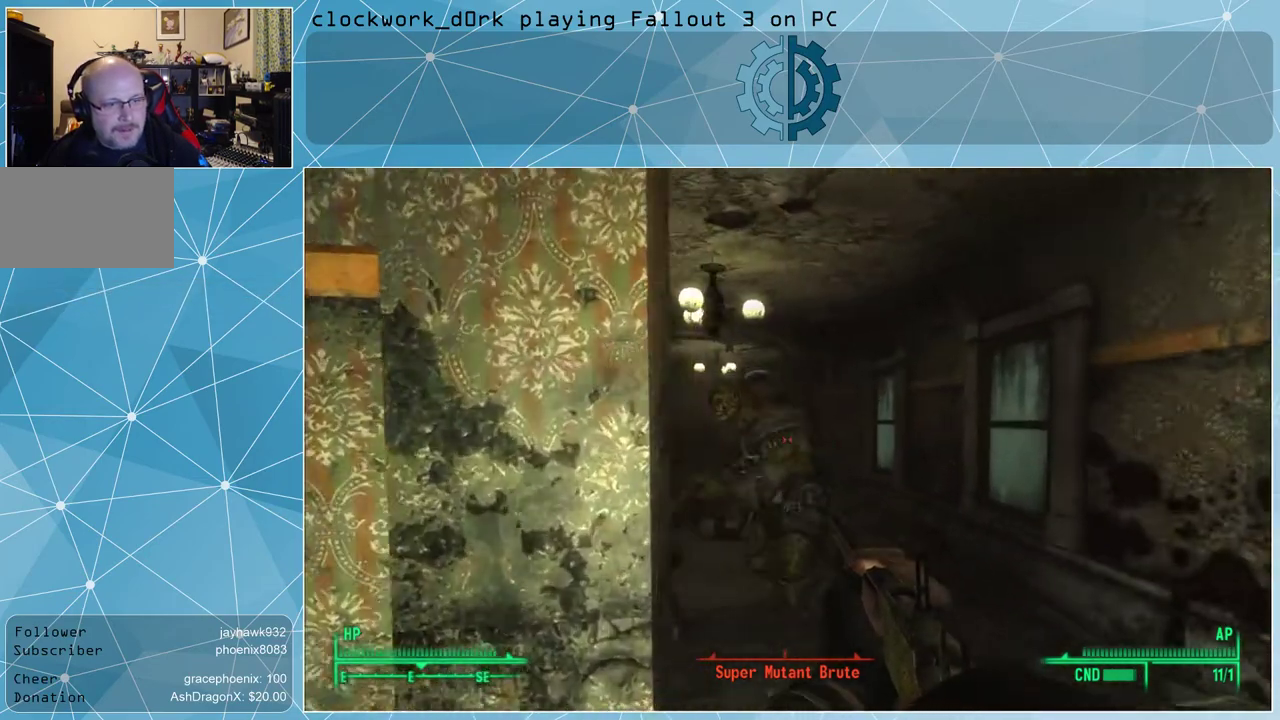
{"keys": [], "mouse": [], "events": [[167, "d", "up"], [167, "w", "up"], [300, "v", "down"], [333, "v", "up"]]}
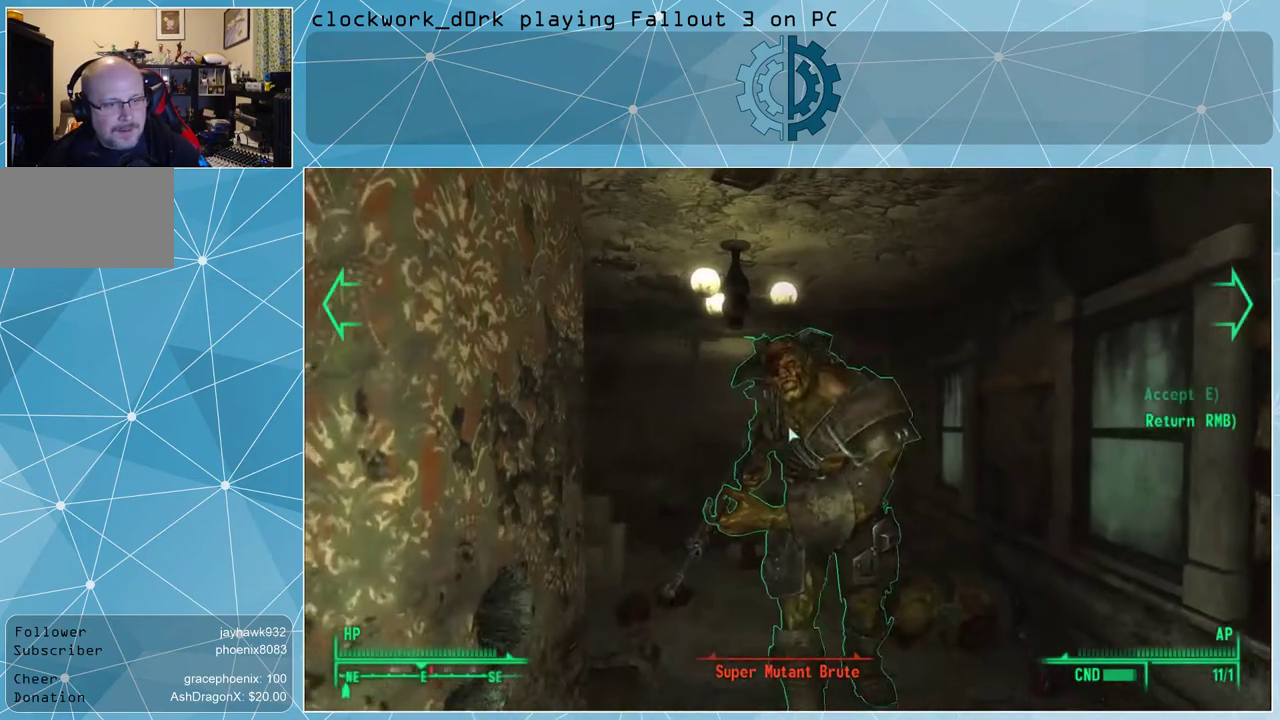
{"keys": [], "mouse": [], "events": []}
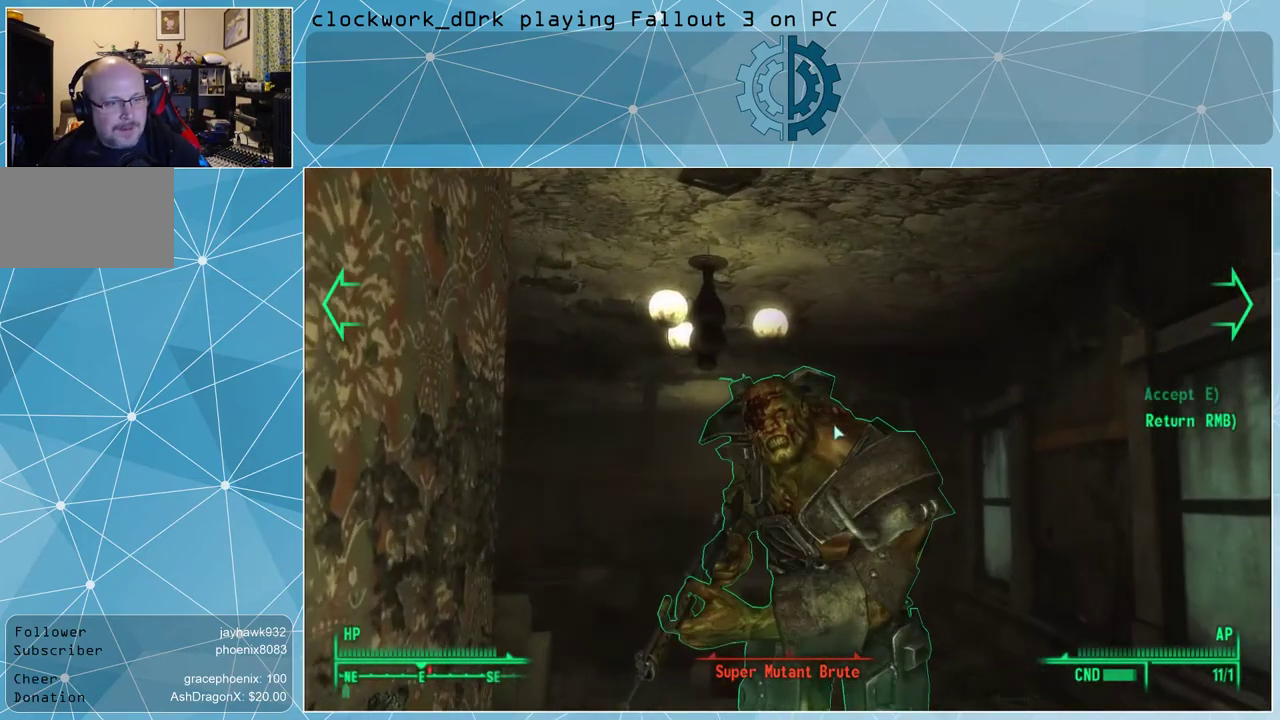
{"keys": [], "mouse": [], "events": []}
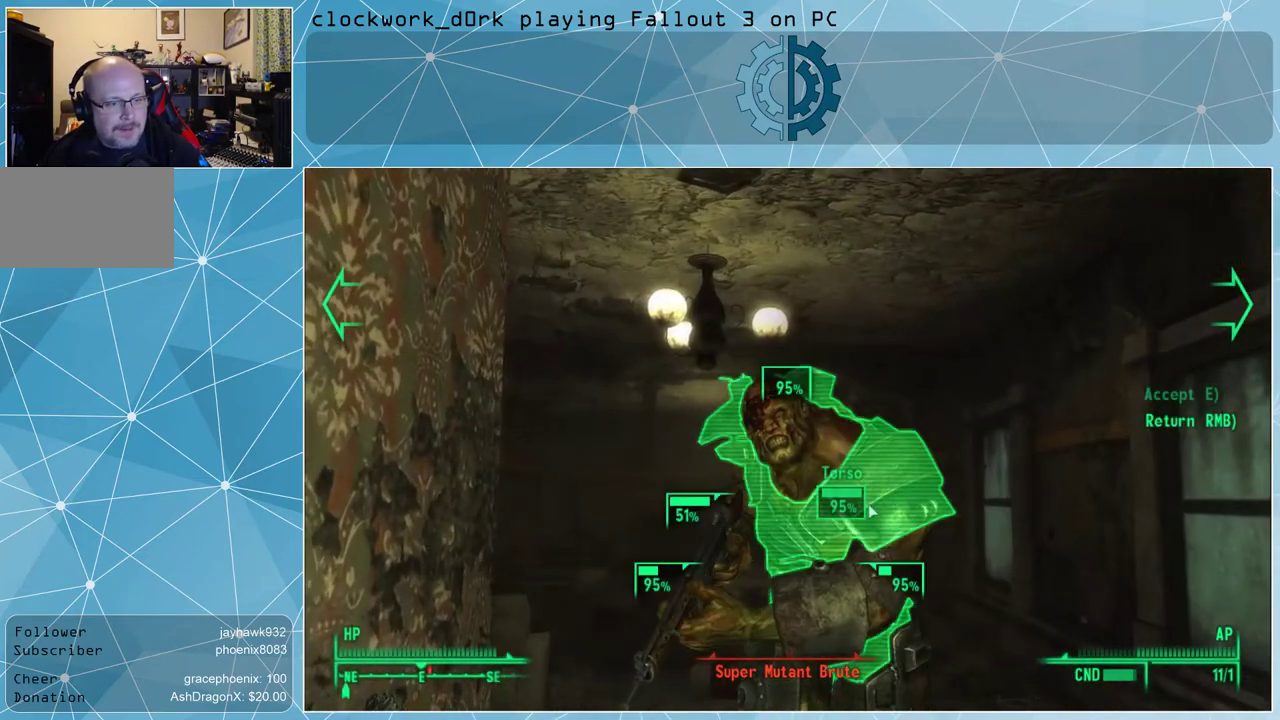
{"keys": [], "mouse": [], "events": []}
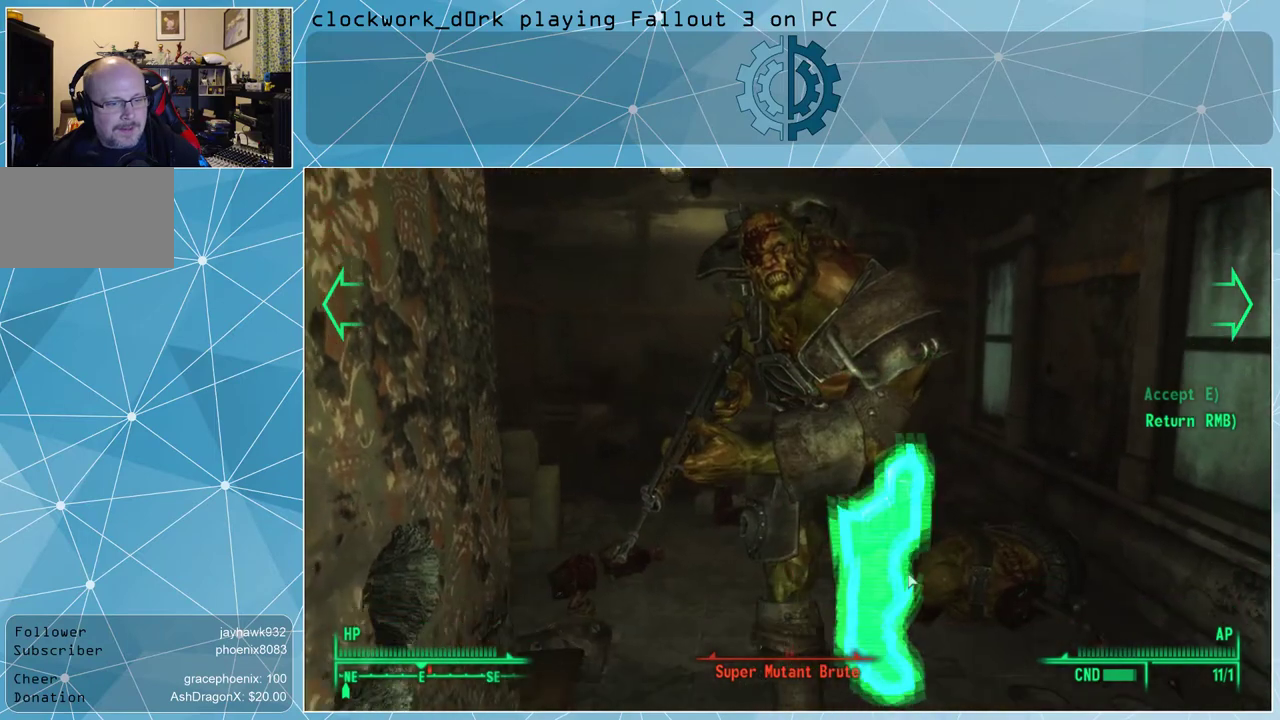
{"keys": [], "mouse": [], "events": []}
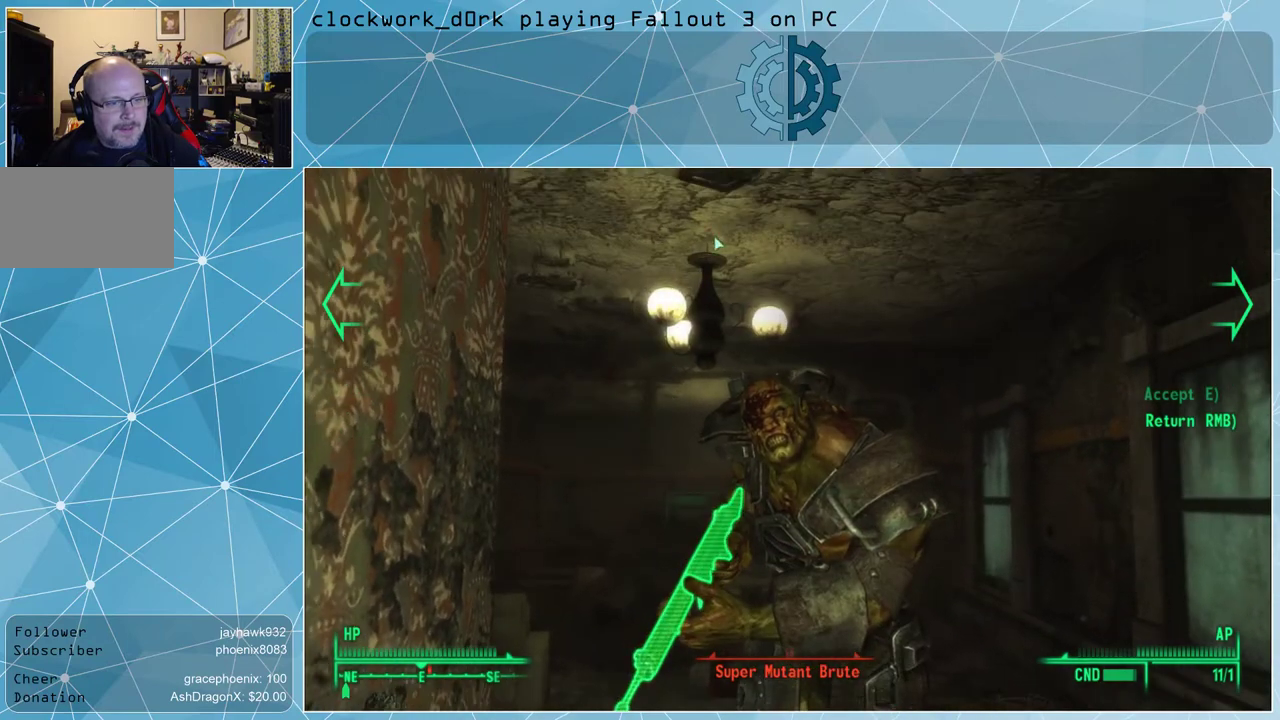
{"keys": [], "mouse": [], "events": []}
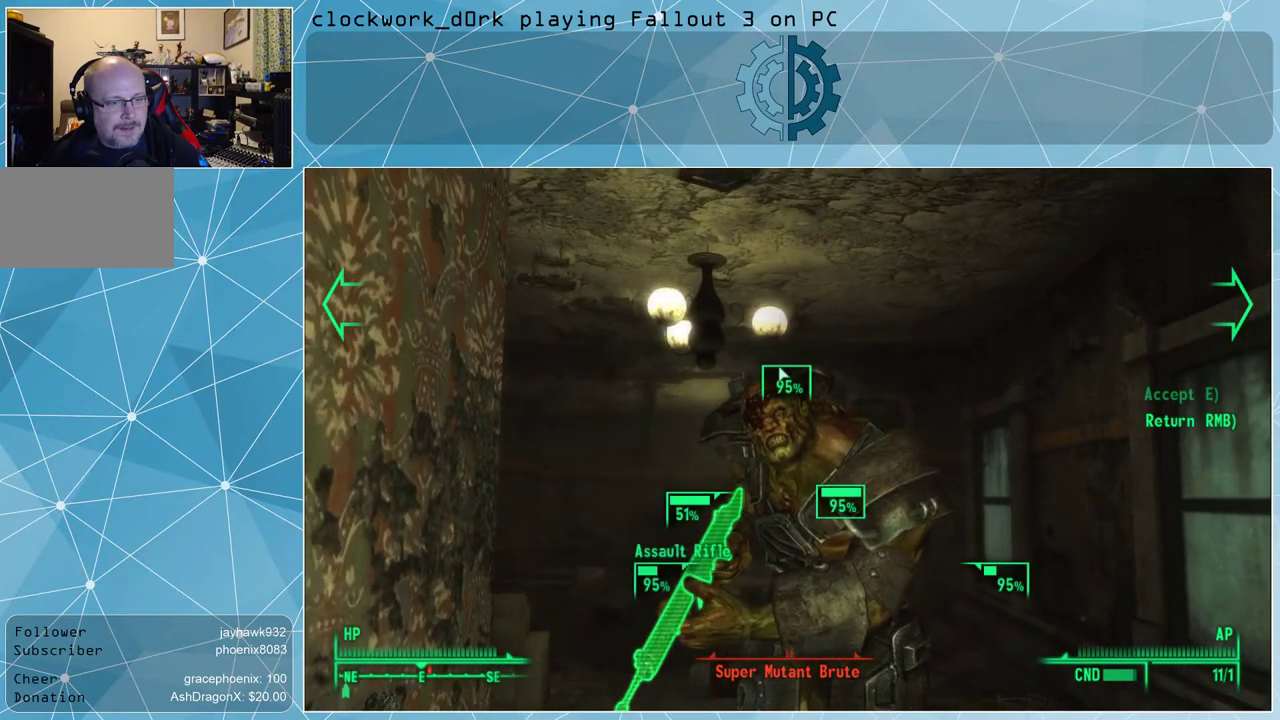
{"keys": [], "mouse": [], "events": []}
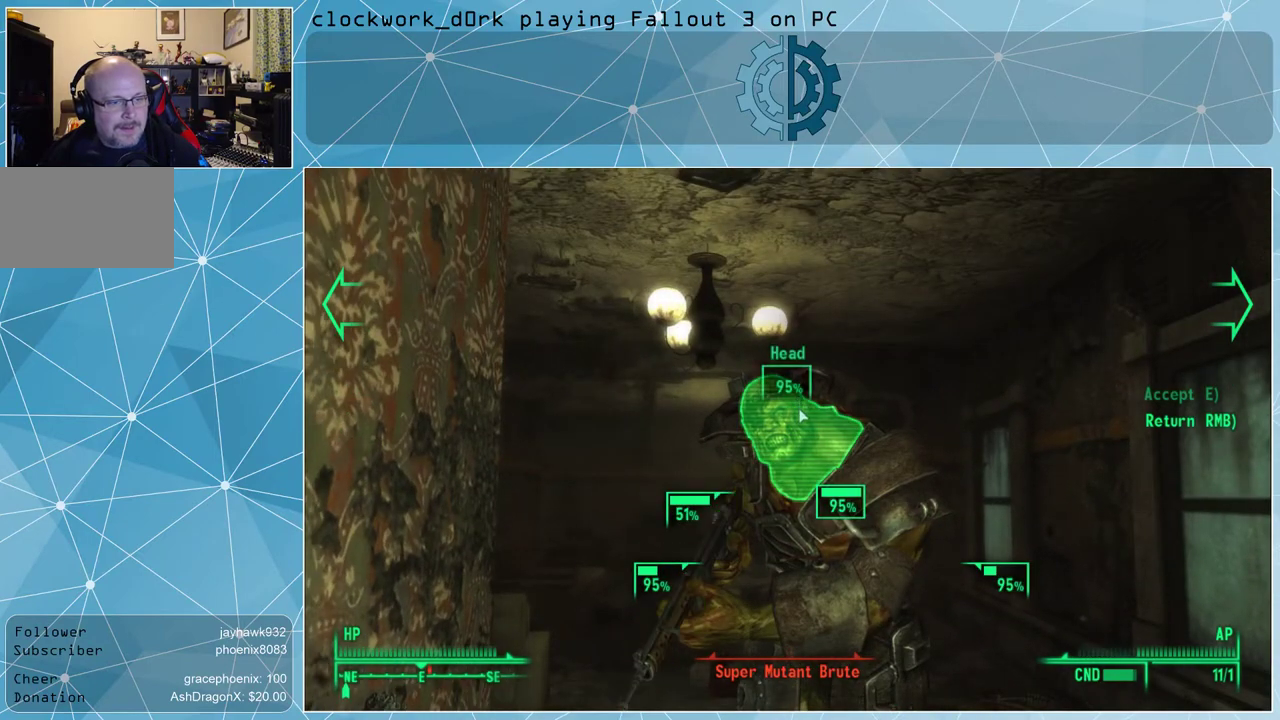
{"keys": [], "mouse": [], "events": [[67, "mouse_left", "down"], [133, "mouse_left", "up"], [200, "mouse_left", "down"], [300, "mouse_left", "up"], [400, "mouse_left", "down"], [467, "mouse_left", "up"]]}
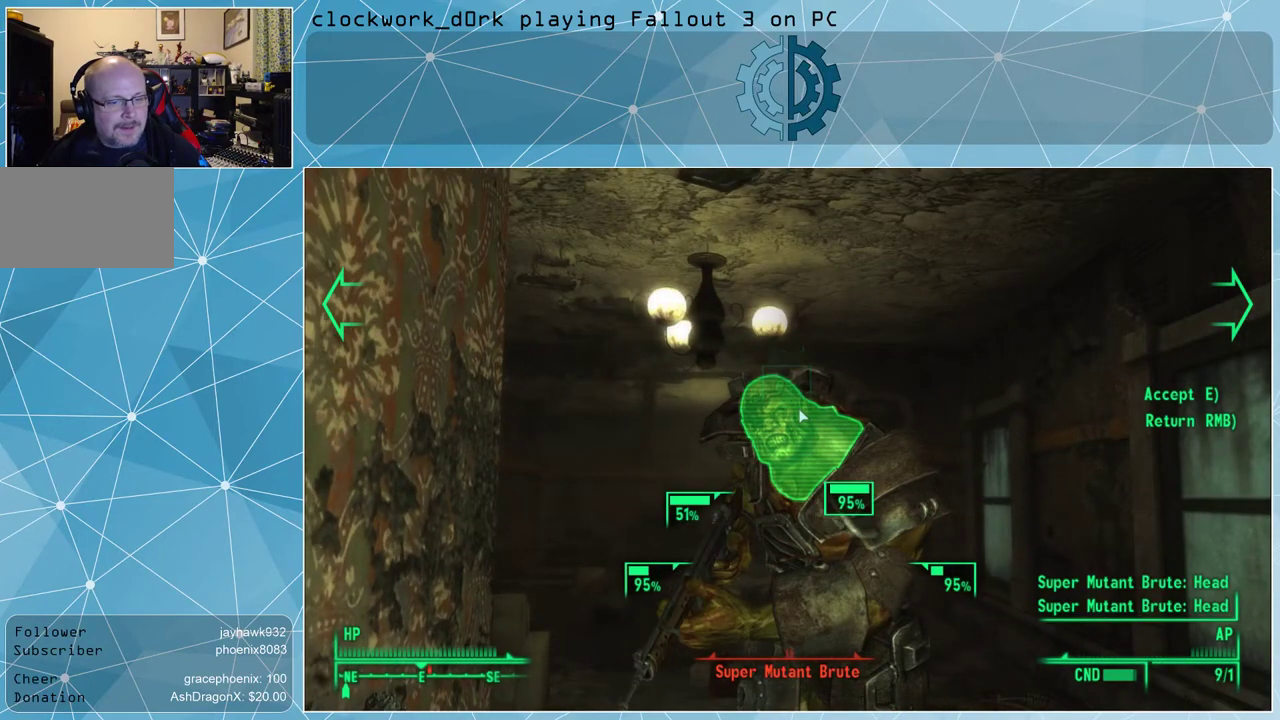
{"keys": [], "mouse": [], "events": [[200, "e", "down"], [233, "e", "up"]]}